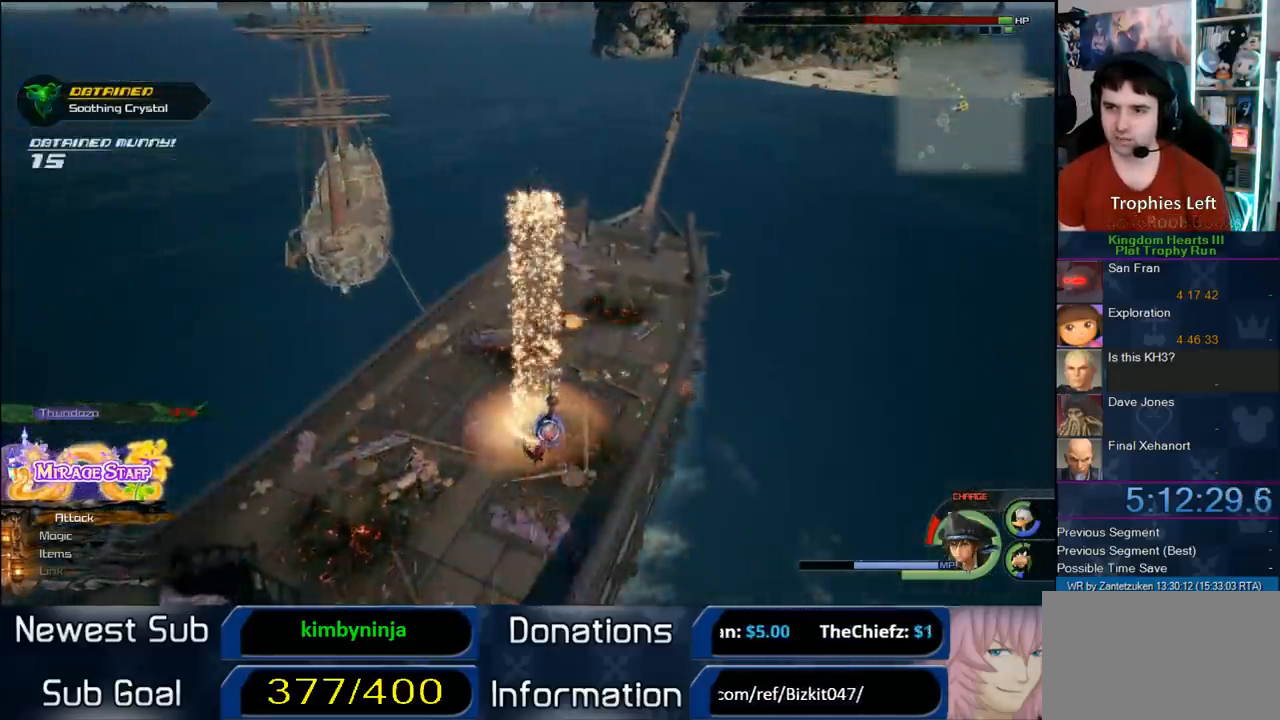
Gameplay with a controller (PlayStation layout); each line is a JSON object with the inputs held at the frame after it. "events" lists button and stick changes between this image and that frame as [ms after this image, input, new state], when the widget could be followed in between. Not read: R3.
{"buttons": ["CROSS", "L1"], "left_stick": "center", "right_stick": "center", "events": [[50, "L1", "down"], [317, "CROSS", "down"], [367, "CROSS", "up"], [450, "CROSS", "down"]]}
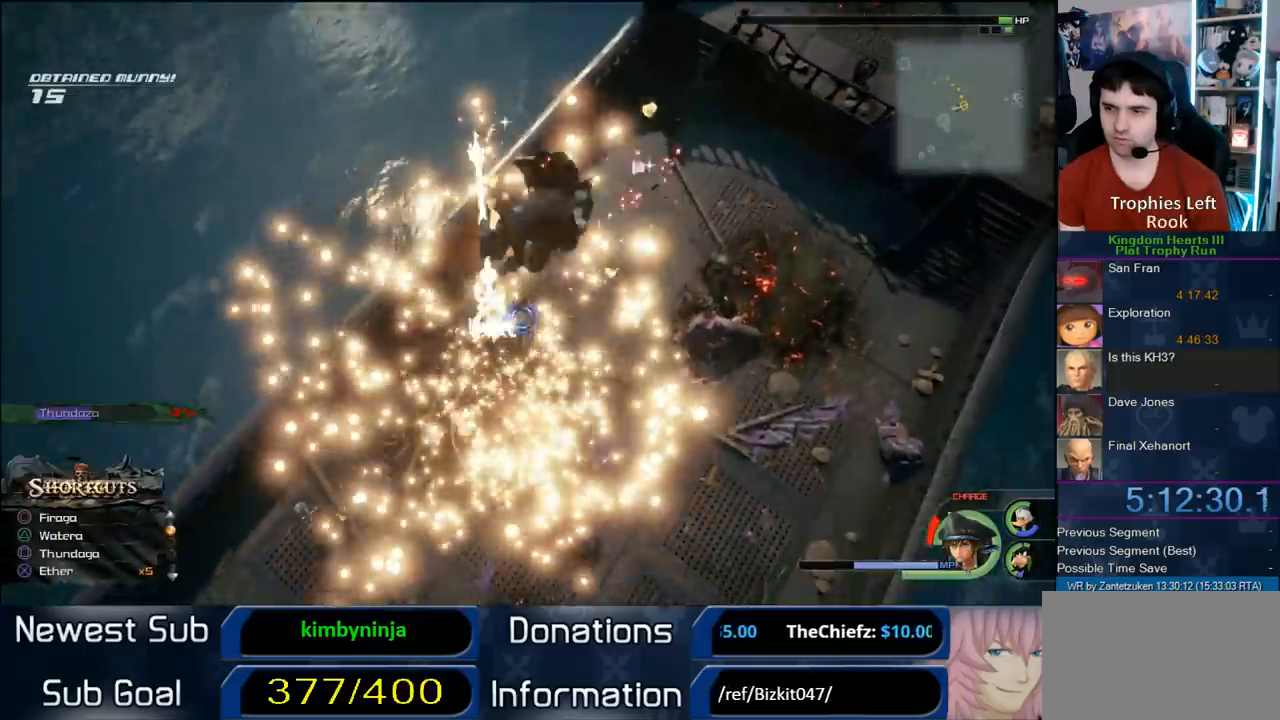
{"buttons": ["CROSS", "L1"], "left_stick": "center", "right_stick": "center", "events": [[17, "CROSS", "up"], [83, "CROSS", "down"], [183, "CROSS", "up"], [250, "CROSS", "down"], [300, "CROSS", "up"], [367, "CROSS", "down"], [433, "CROSS", "up"], [500, "CROSS", "down"]]}
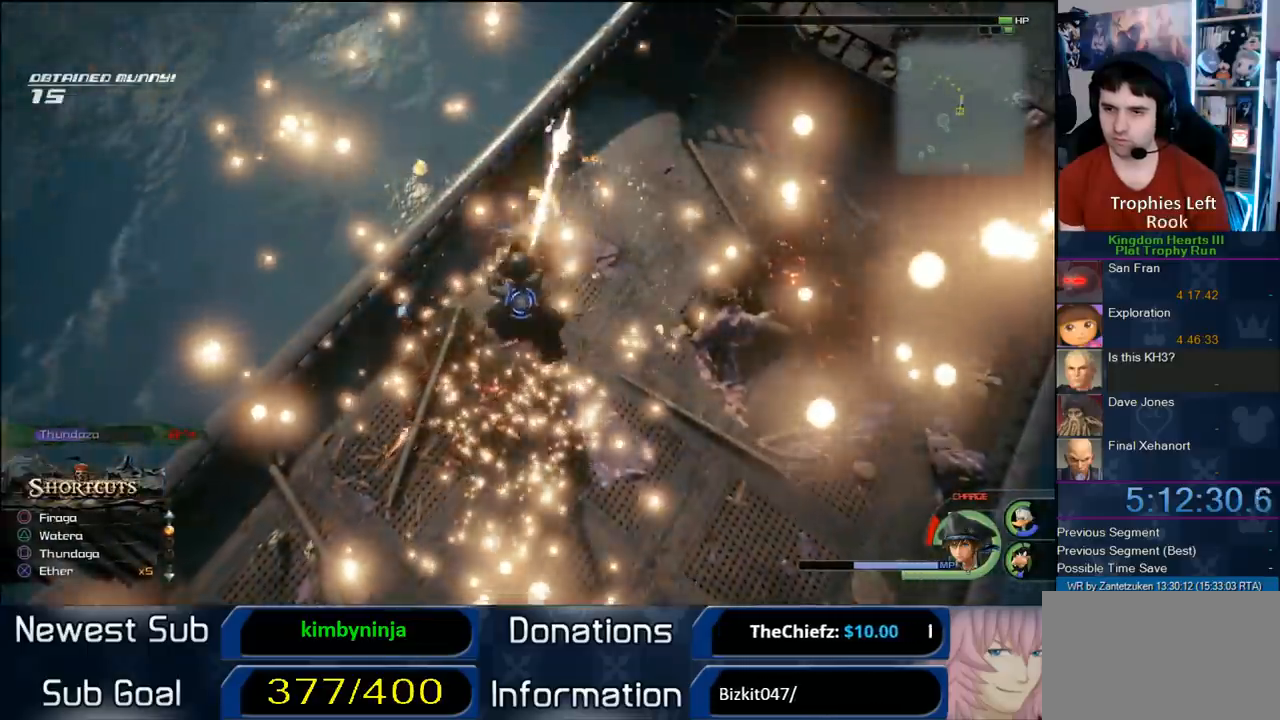
{"buttons": ["TRIANGLE"], "left_stick": "center", "right_stick": "center", "events": [[100, "CROSS", "up"], [183, "CROSS", "down"], [233, "L1", "up"], [283, "CROSS", "up"], [483, "TRIANGLE", "down"]]}
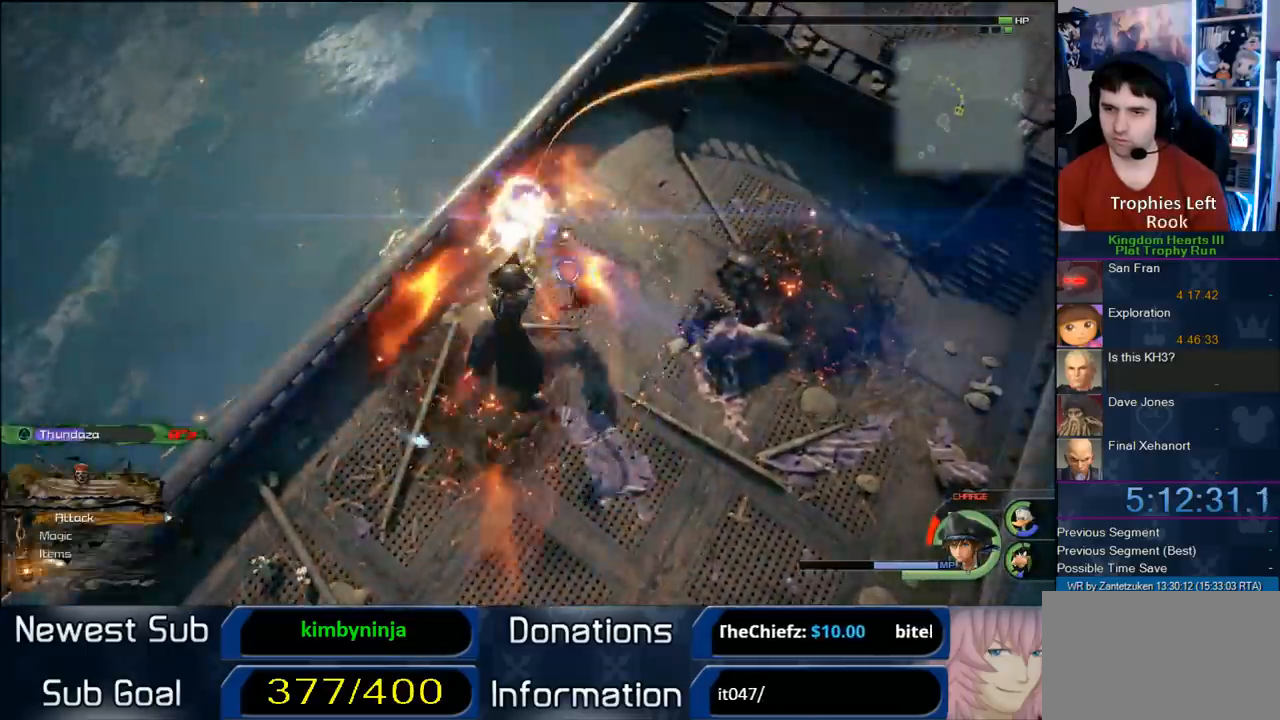
{"buttons": ["TRIANGLE"], "left_stick": "center", "right_stick": "center", "events": [[17, "TRIANGLE", "up"], [133, "TRIANGLE", "down"], [183, "TRIANGLE", "up"], [250, "TRIANGLE", "down"], [350, "TRIANGLE", "up"], [417, "TRIANGLE", "down"]]}
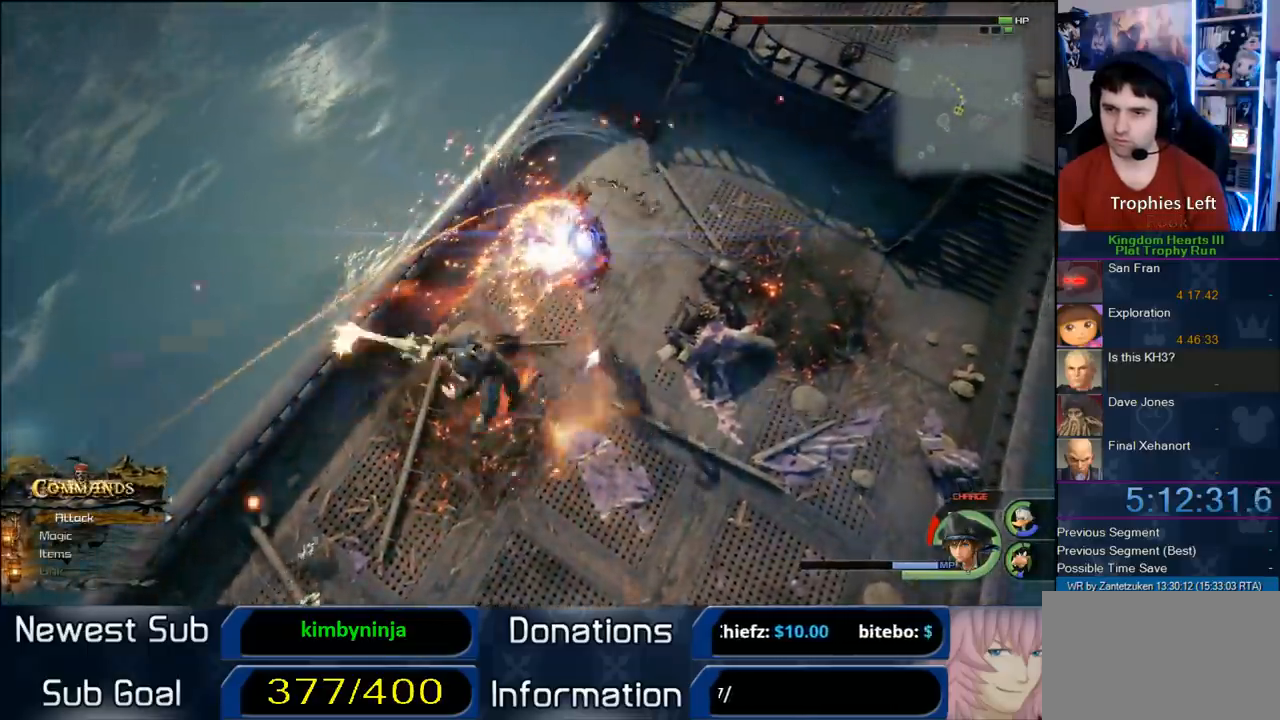
{"buttons": [], "left_stick": "center", "right_stick": "center", "events": [[50, "TRIANGLE", "up"]]}